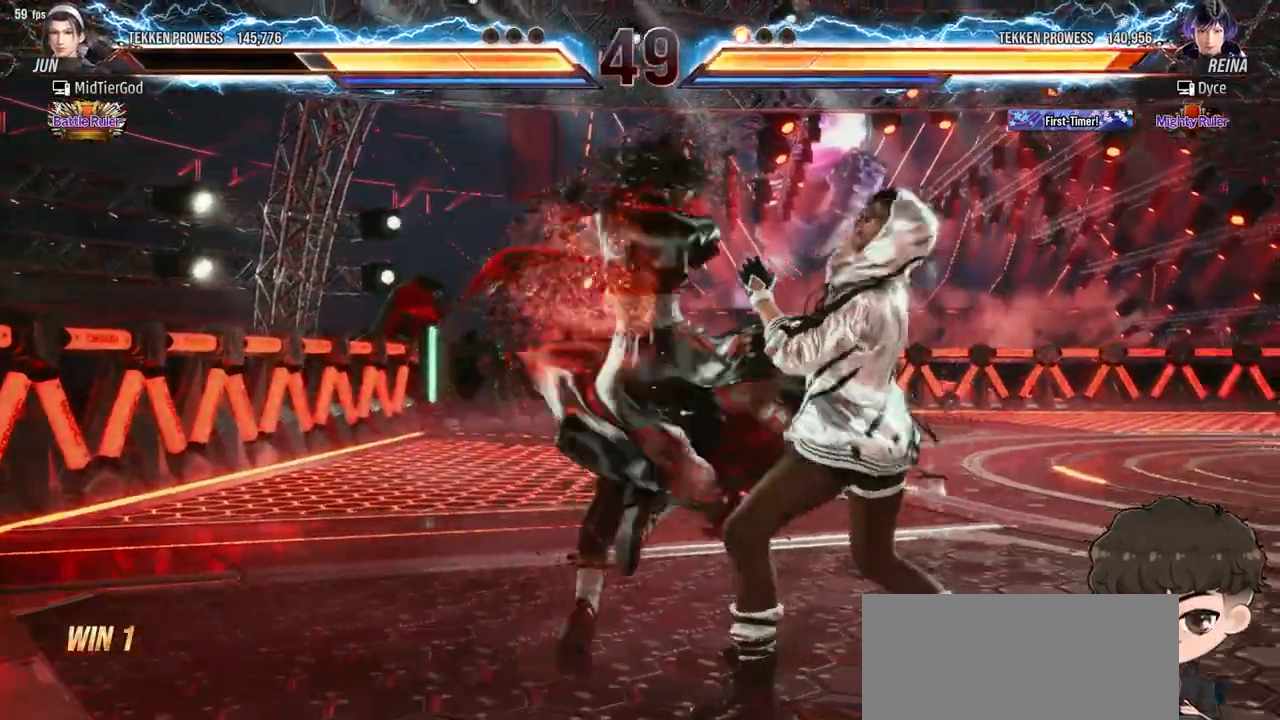
Gameplay with a controller (arcade stick); each line is a JSON object with the inputs held at the frame after it. "events" lists button and stick changes between this image and that frame as [ms after this image, input, new state], when the widget could be followed in between. Not read: L3 R3.
{"buttons": ["DPAD_RIGHT"], "events": []}
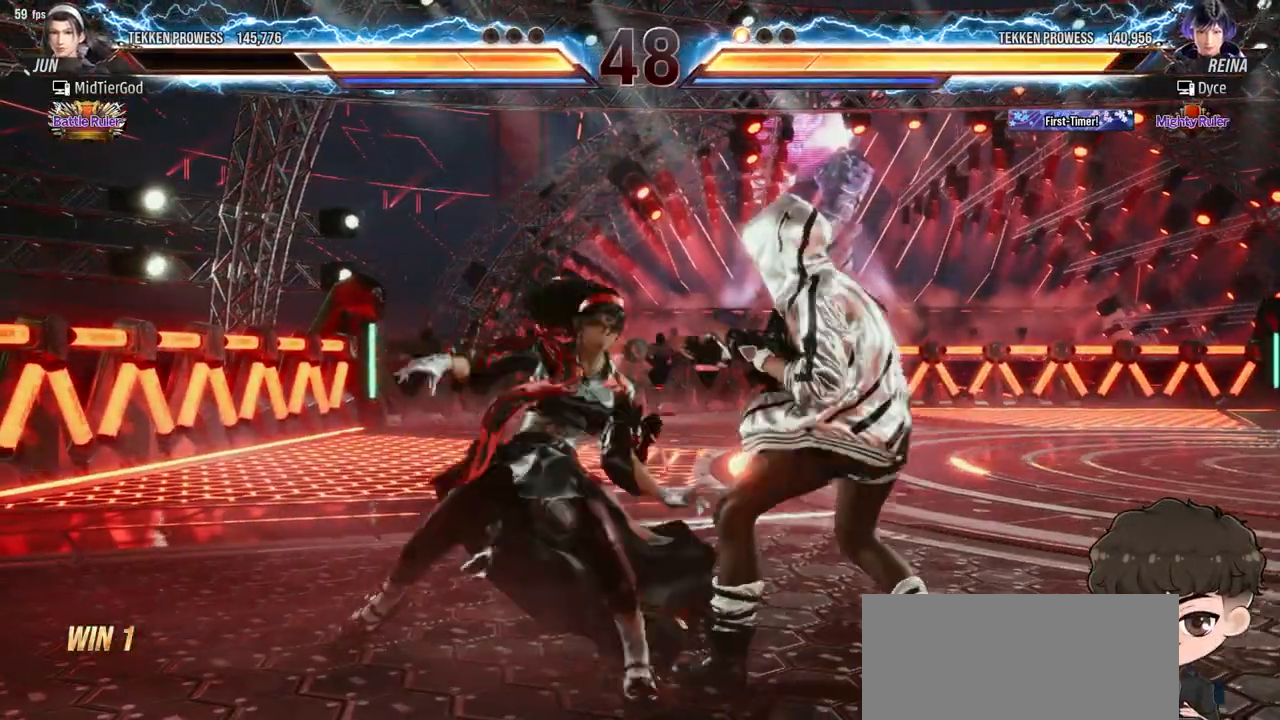
{"buttons": ["DPAD_RIGHT"], "events": []}
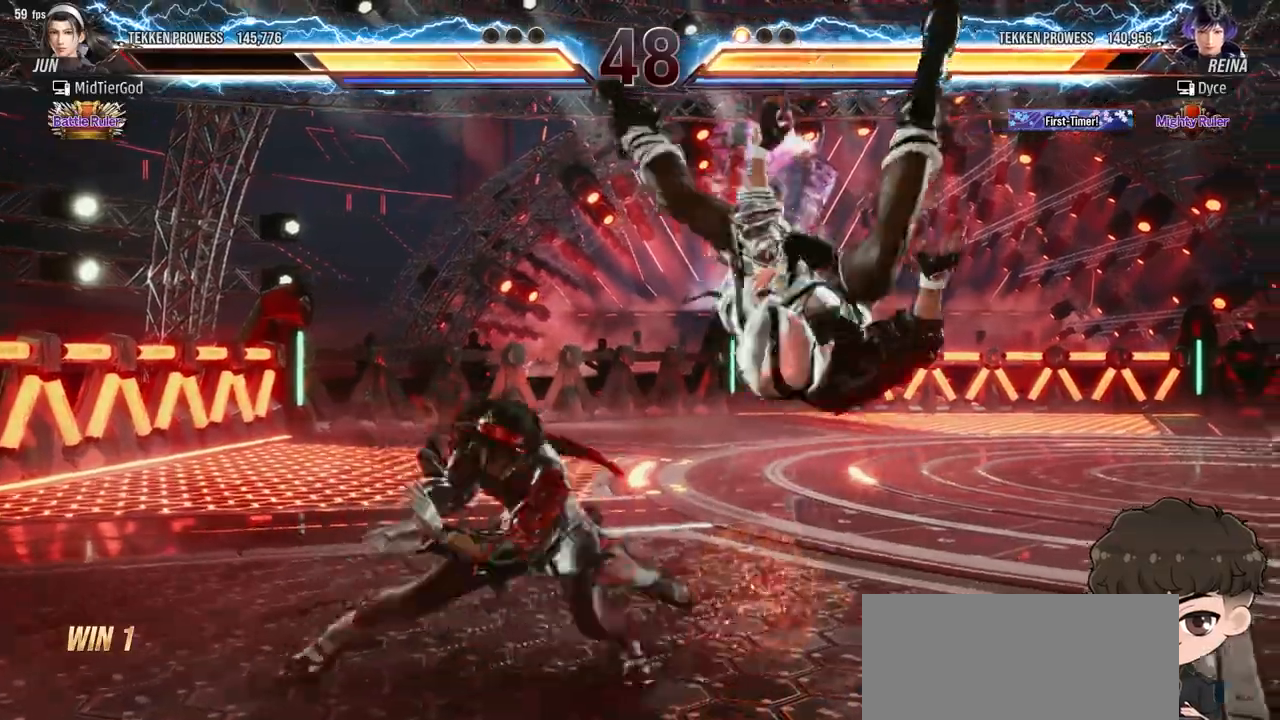
{"buttons": ["DPAD_RIGHT"], "events": [[83, "SQUARE", "down"], [100, "TRIANGLE", "down"], [150, "SQUARE", "up"], [150, "TRIANGLE", "up"], [217, "SQUARE", "down"], [217, "TRIANGLE", "down"], [283, "TRIANGLE", "up"], [317, "TRIANGLE", "down"], [383, "TRIANGLE", "up"], [400, "SQUARE", "up"], [417, "SQUARE", "down"], [433, "TRIANGLE", "down"], [483, "TRIANGLE", "up"], [500, "SQUARE", "up"]]}
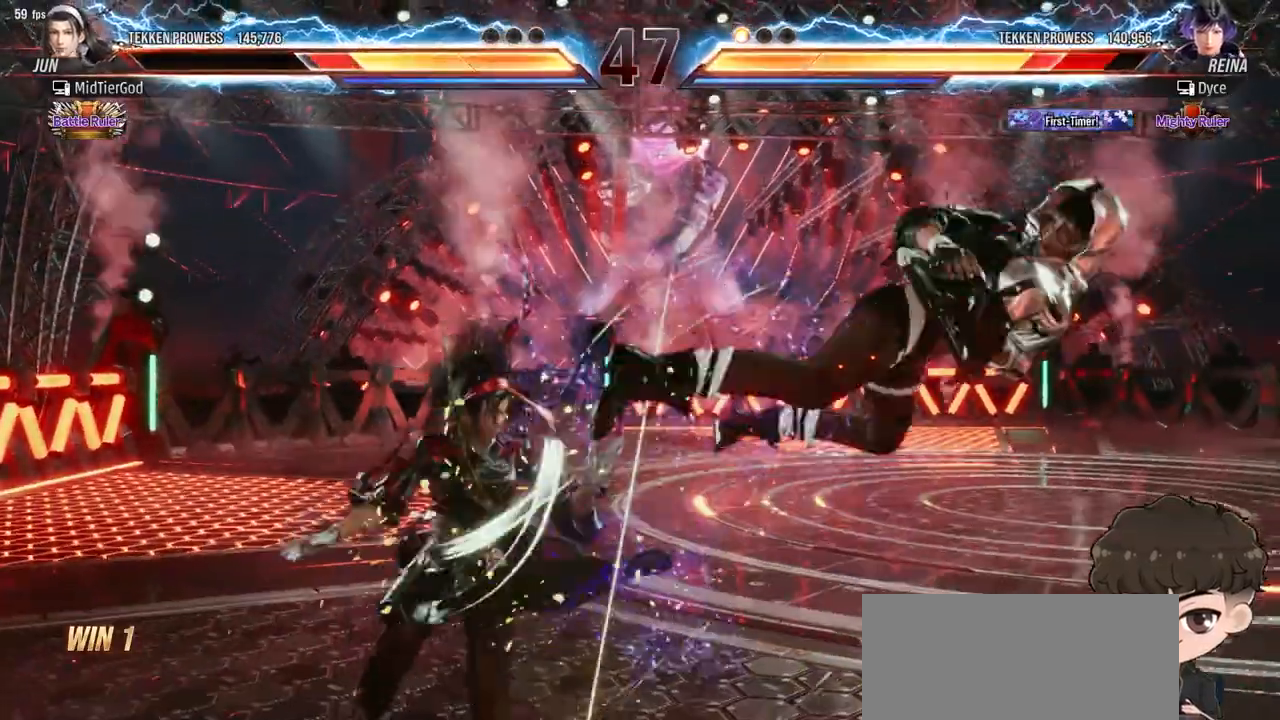
{"buttons": ["DPAD_RIGHT"], "events": [[17, "SQUARE", "down"], [33, "TRIANGLE", "down"], [100, "TRIANGLE", "up"], [117, "SQUARE", "up"], [133, "SQUARE", "down"], [150, "TRIANGLE", "down"], [217, "SQUARE", "up"], [217, "TRIANGLE", "up"], [250, "SQUARE", "down"], [250, "TRIANGLE", "down"], [333, "TRIANGLE", "up"], [367, "TRIANGLE", "down"], [450, "TRIANGLE", "up"], [467, "SQUARE", "up"]]}
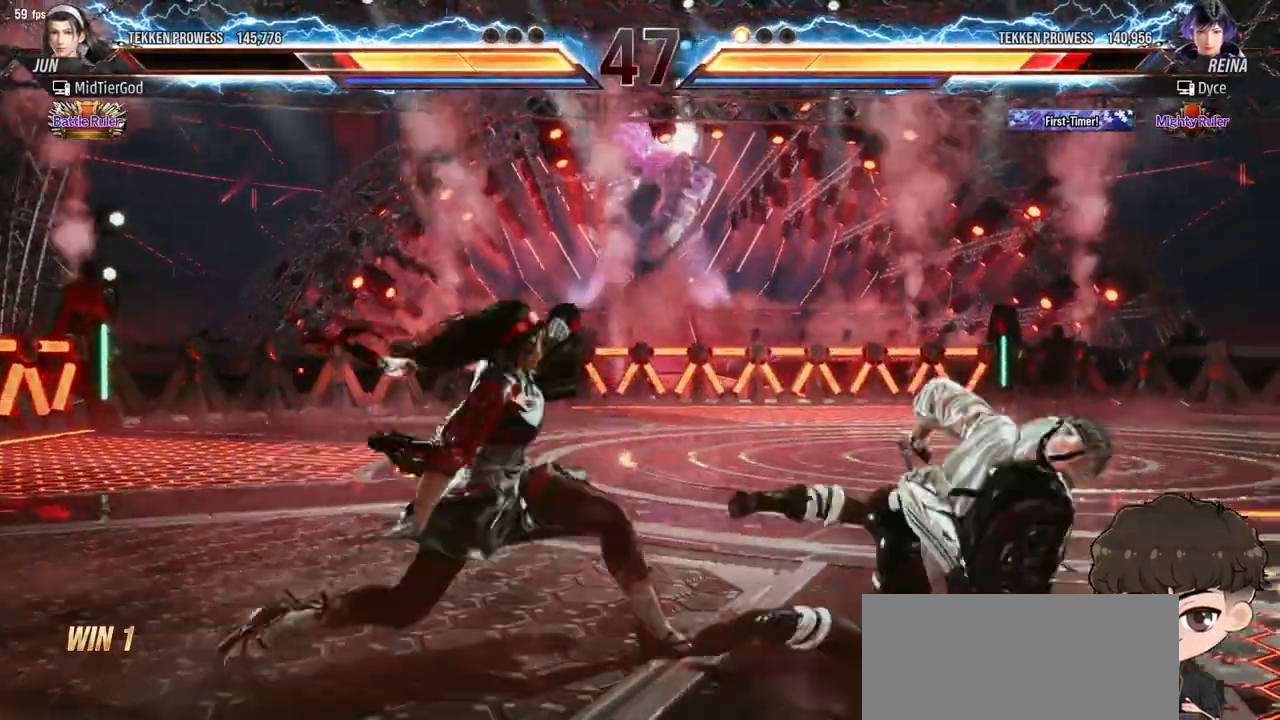
{"buttons": ["CROSS"], "events": [[300, "DPAD_RIGHT", "up"], [350, "TRIANGLE", "down"], [367, "CROSS", "down"], [433, "CROSS", "up"], [433, "TRIANGLE", "up"], [500, "CROSS", "down"]]}
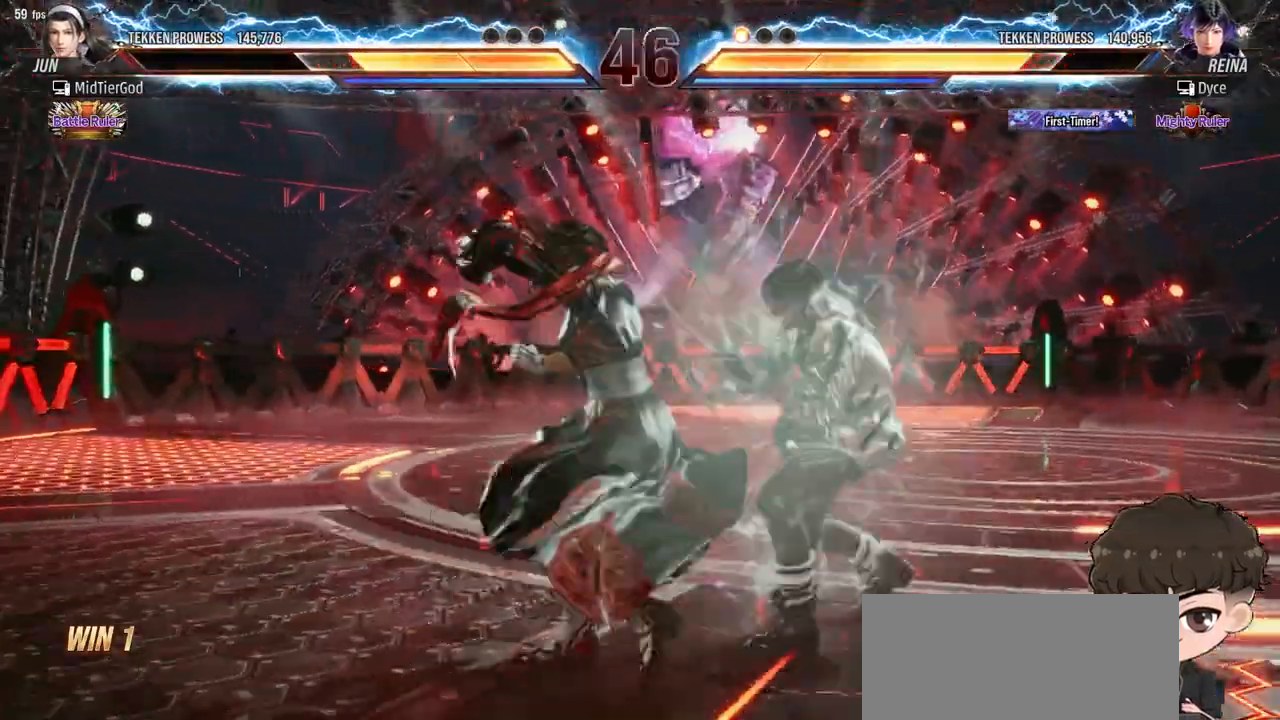
{"buttons": [], "events": [[17, "TRIANGLE", "down"], [67, "CROSS", "up"], [67, "TRIANGLE", "up"], [117, "CROSS", "down"], [117, "TRIANGLE", "down"], [167, "CROSS", "up"], [167, "TRIANGLE", "up"]]}
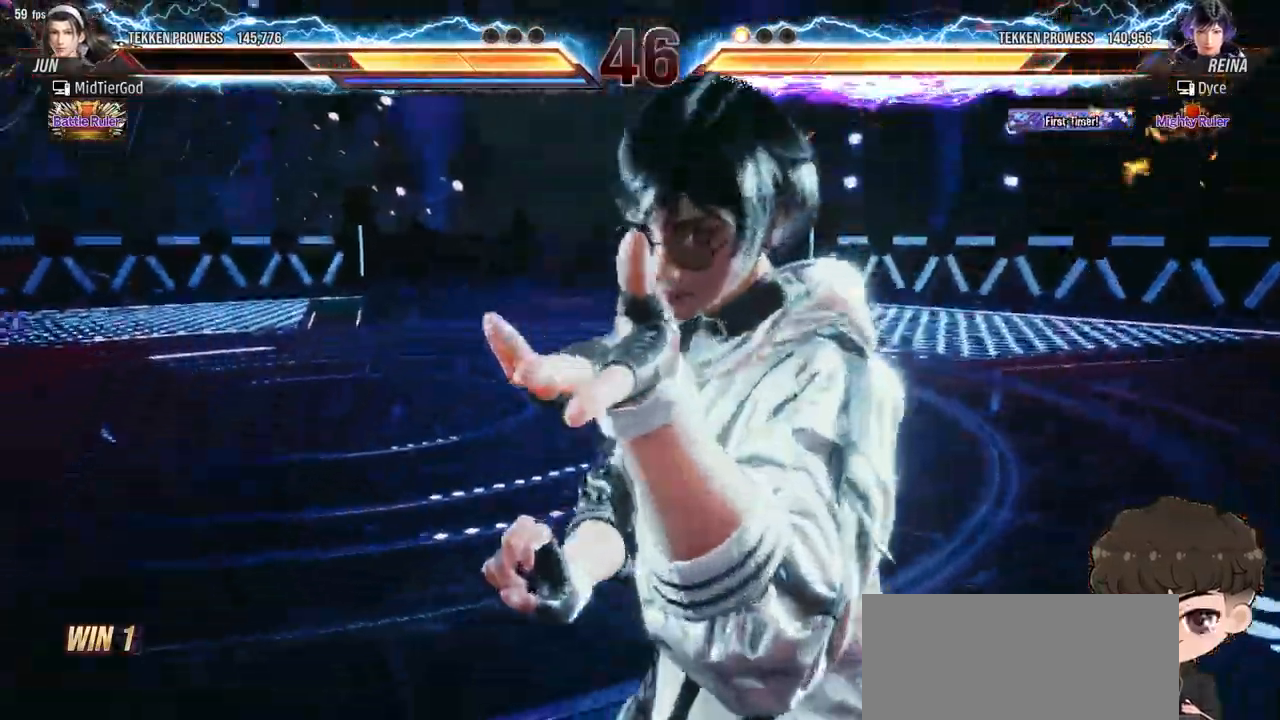
{"buttons": [], "events": []}
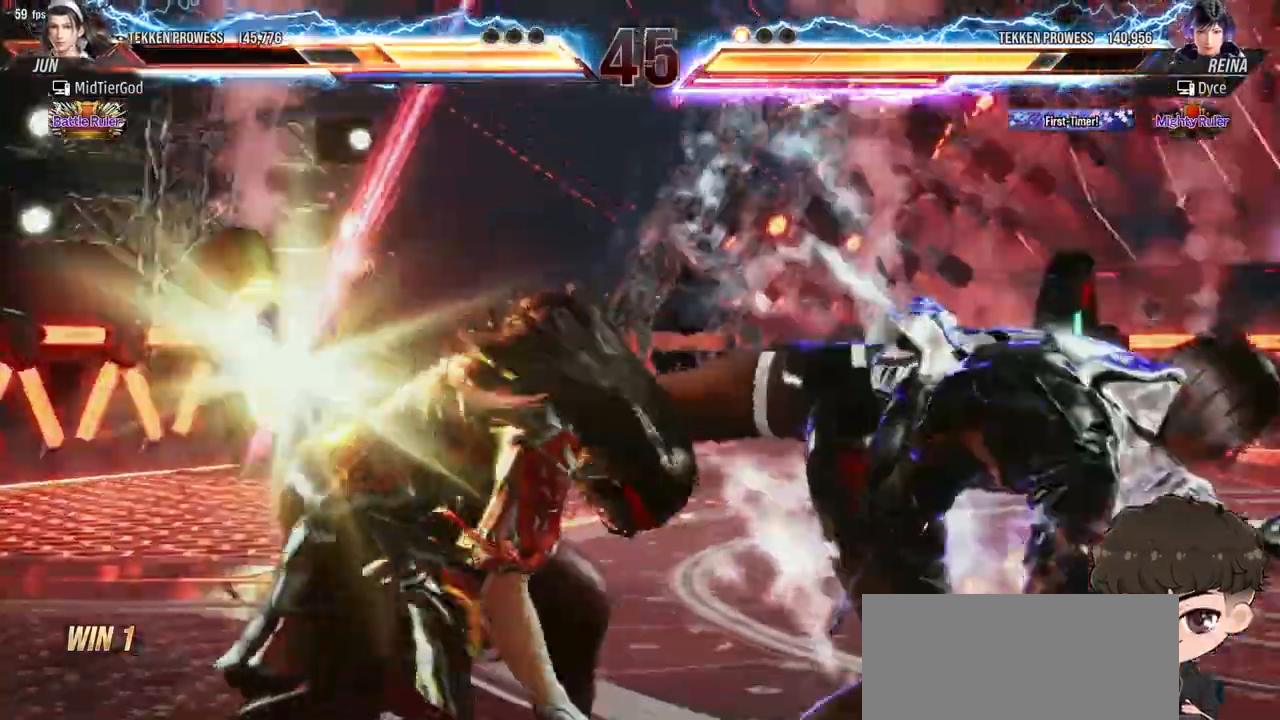
{"buttons": [], "events": []}
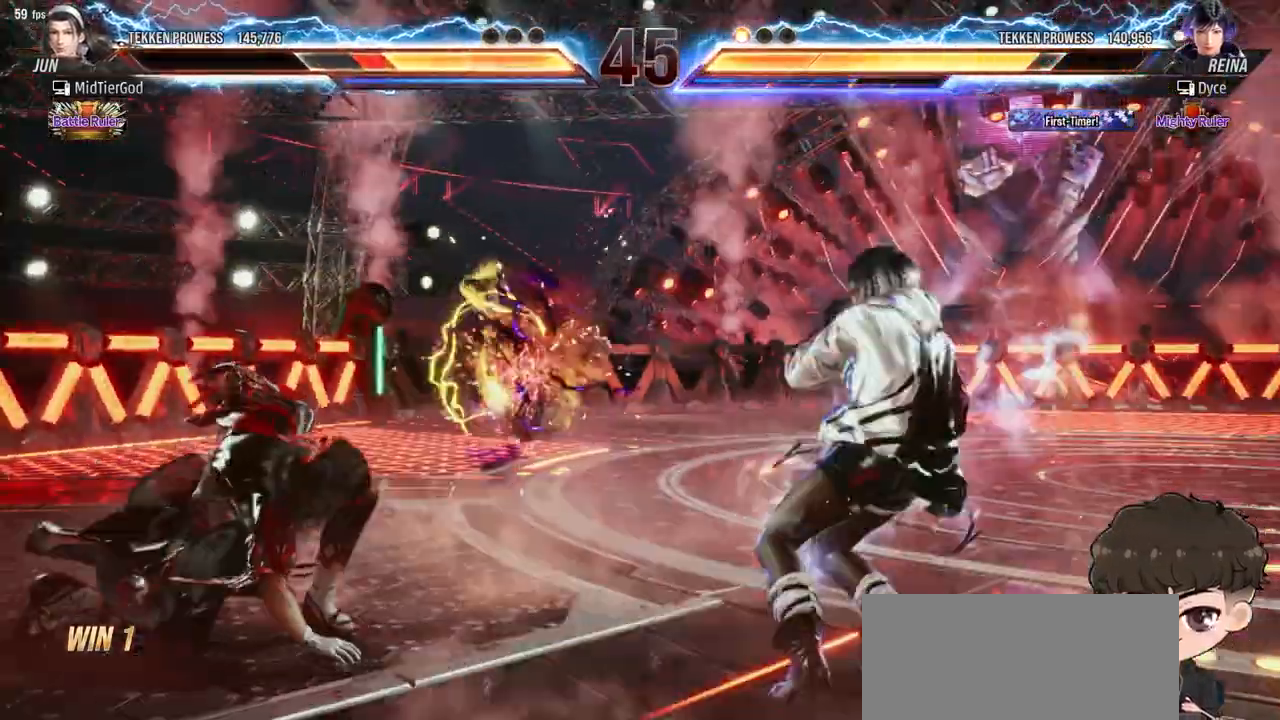
{"buttons": ["DPAD_RIGHT"], "events": [[333, "DPAD_RIGHT", "down"], [383, "DPAD_RIGHT", "up"], [467, "DPAD_RIGHT", "down"]]}
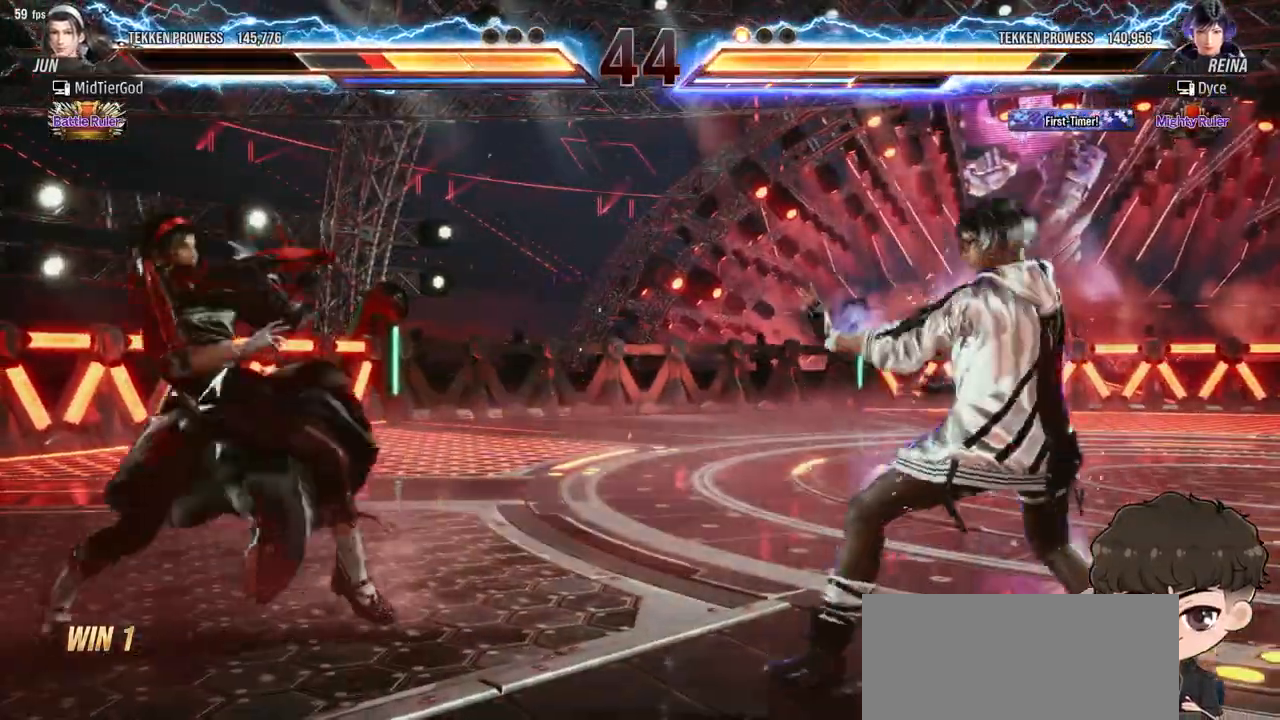
{"buttons": ["CROSS", "DPAD_LEFT"], "events": [[83, "DPAD_RIGHT", "up"], [167, "DPAD_LEFT", "down"], [217, "DPAD_LEFT", "up"], [283, "DPAD_LEFT", "down"], [367, "TRIANGLE", "down"], [417, "TRIANGLE", "up"], [467, "CROSS", "down"]]}
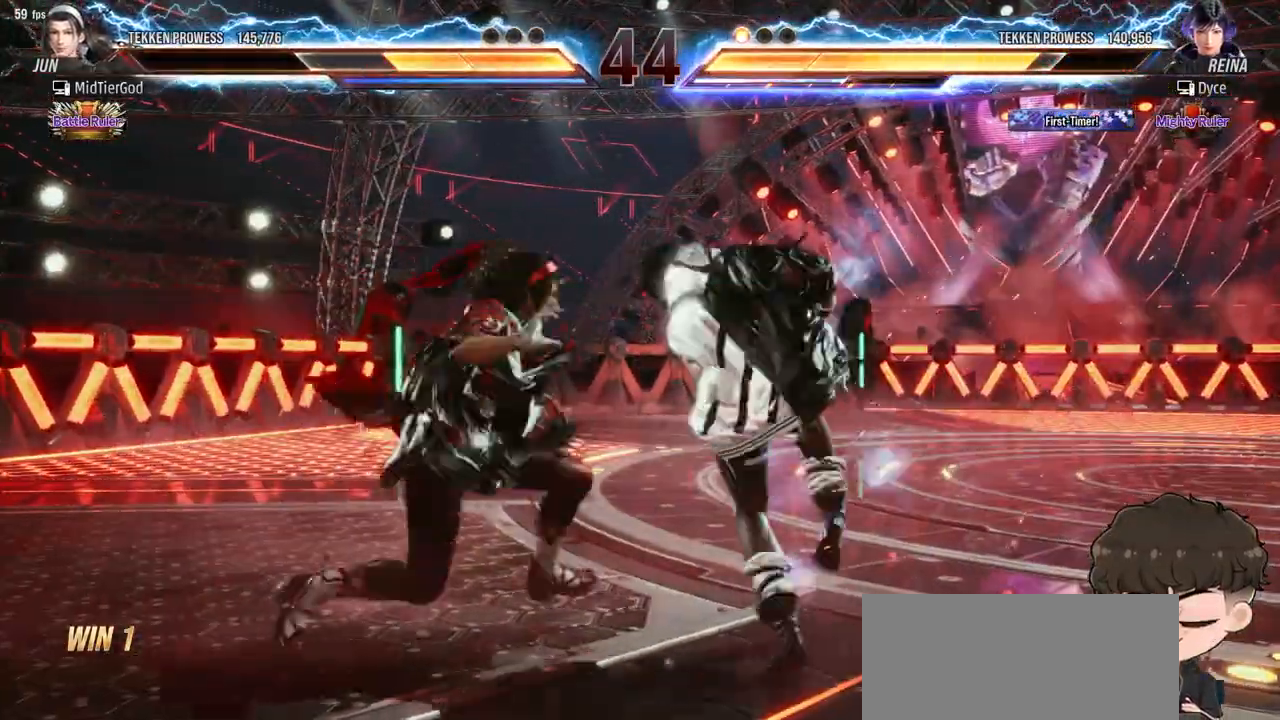
{"buttons": ["CROSS"], "events": [[17, "CROSS", "up"], [50, "CROSS", "down"], [117, "CROSS", "up"], [167, "CROSS", "down"], [217, "CROSS", "up"], [283, "CROSS", "down"], [350, "CROSS", "up"], [383, "CROSS", "down"], [450, "CROSS", "up"], [483, "DPAD_LEFT", "up"], [500, "CROSS", "down"]]}
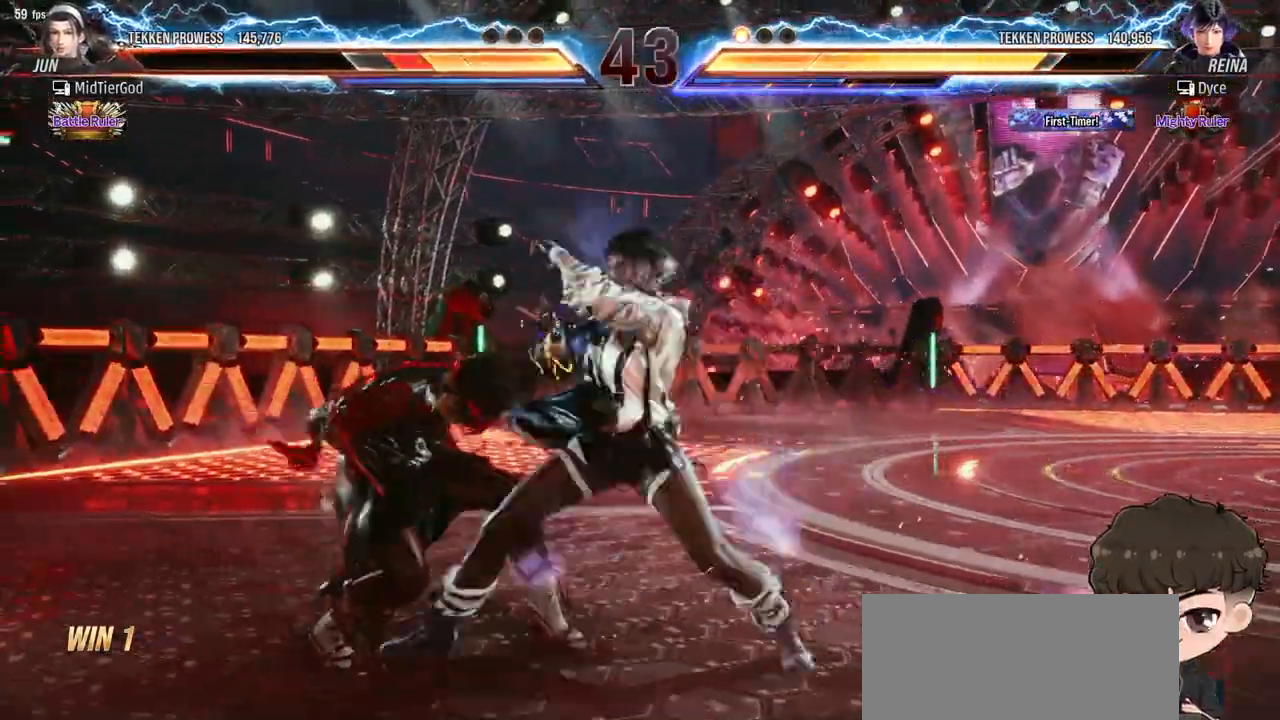
{"buttons": [], "events": [[50, "CROSS", "up"]]}
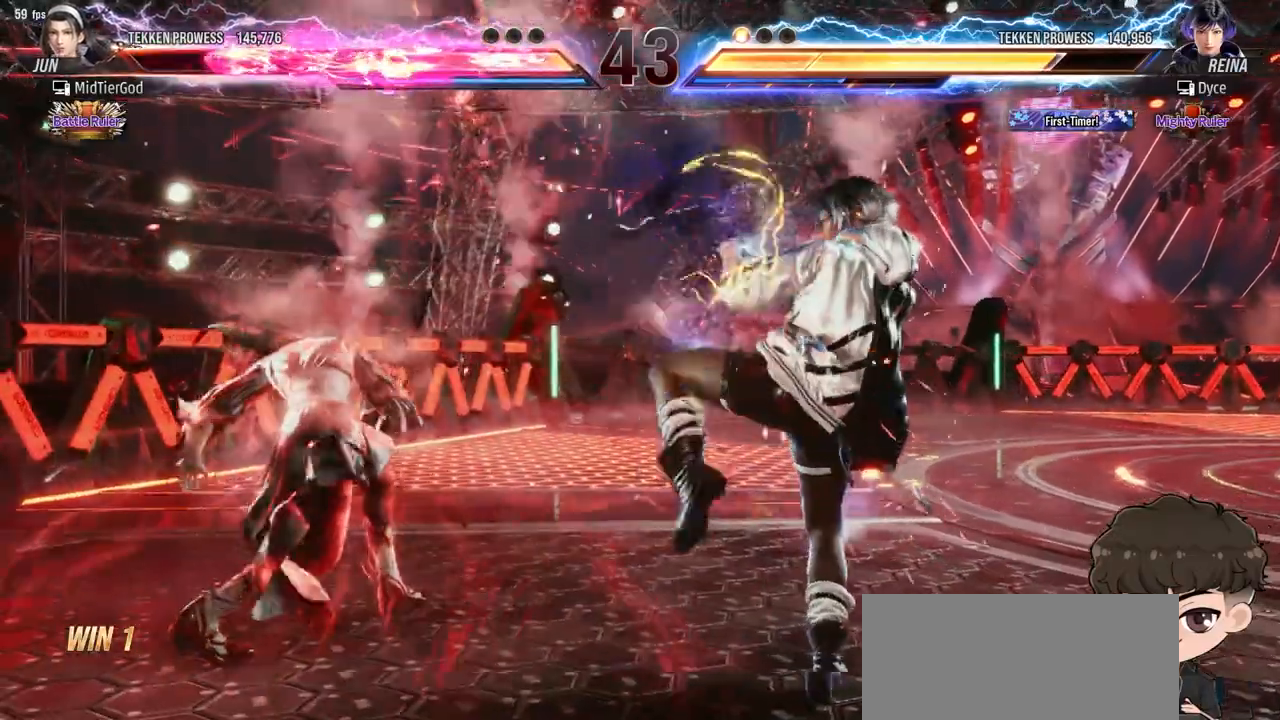
{"buttons": ["TRIANGLE", "DPAD_DOWN"], "events": [[83, "DPAD_DOWN", "down"], [83, "DPAD_LEFT", "down"], [117, "CROSS", "down"], [150, "CIRCLE", "down"], [167, "CROSS", "up"], [200, "CIRCLE", "up"], [300, "DPAD_LEFT", "up"], [300, "TRIANGLE", "down"], [333, "TRIANGLE", "up"], [400, "TRIANGLE", "down"]]}
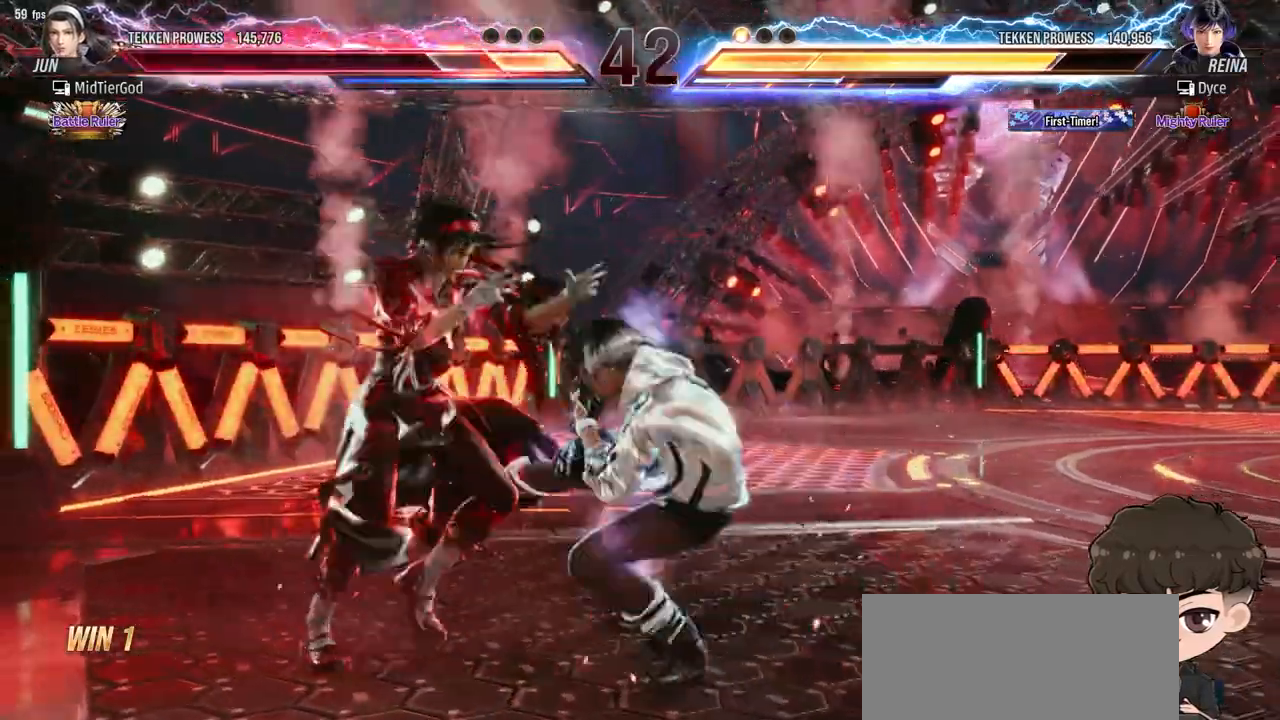
{"buttons": ["TRIANGLE", "DPAD_DOWN"], "events": [[67, "TRIANGLE", "up"], [100, "TRIANGLE", "down"], [183, "TRIANGLE", "up"], [217, "TRIANGLE", "down"], [283, "TRIANGLE", "up"], [350, "TRIANGLE", "down"], [400, "TRIANGLE", "up"], [450, "TRIANGLE", "down"]]}
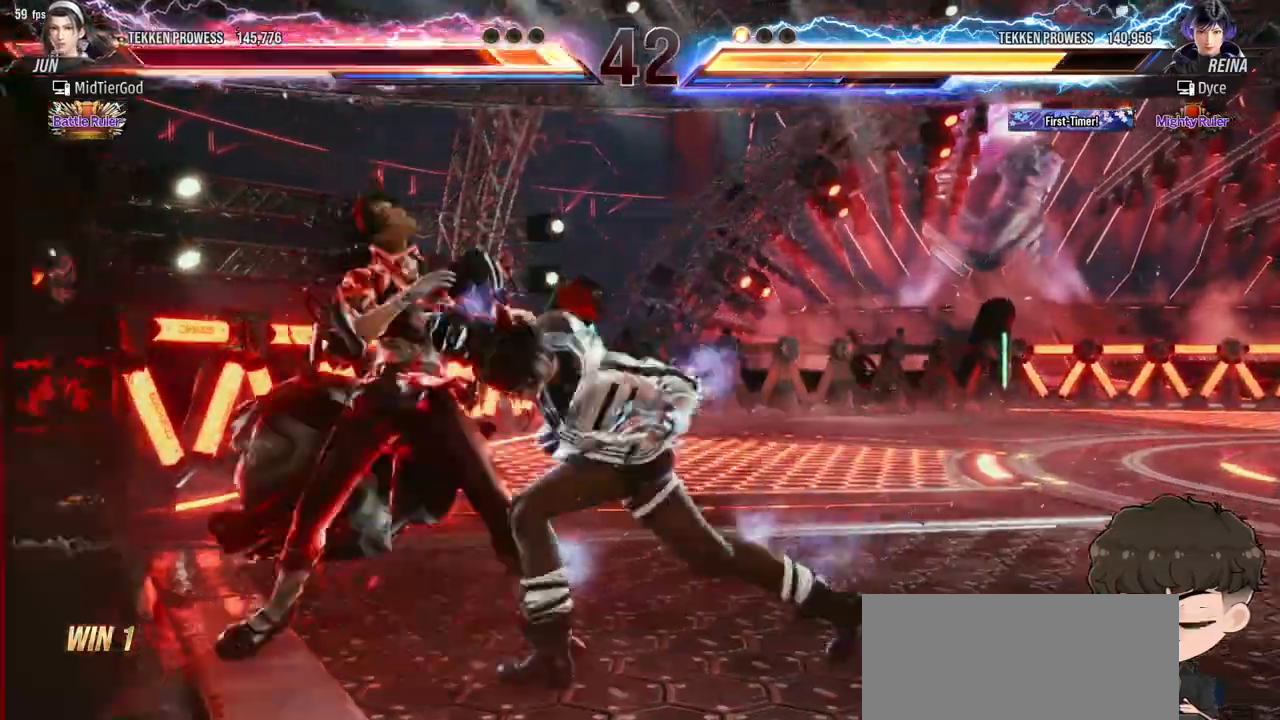
{"buttons": [], "events": [[33, "TRIANGLE", "up"], [50, "TRIANGLE", "down"], [167, "TRIANGLE", "up"], [400, "DPAD_DOWN", "up"]]}
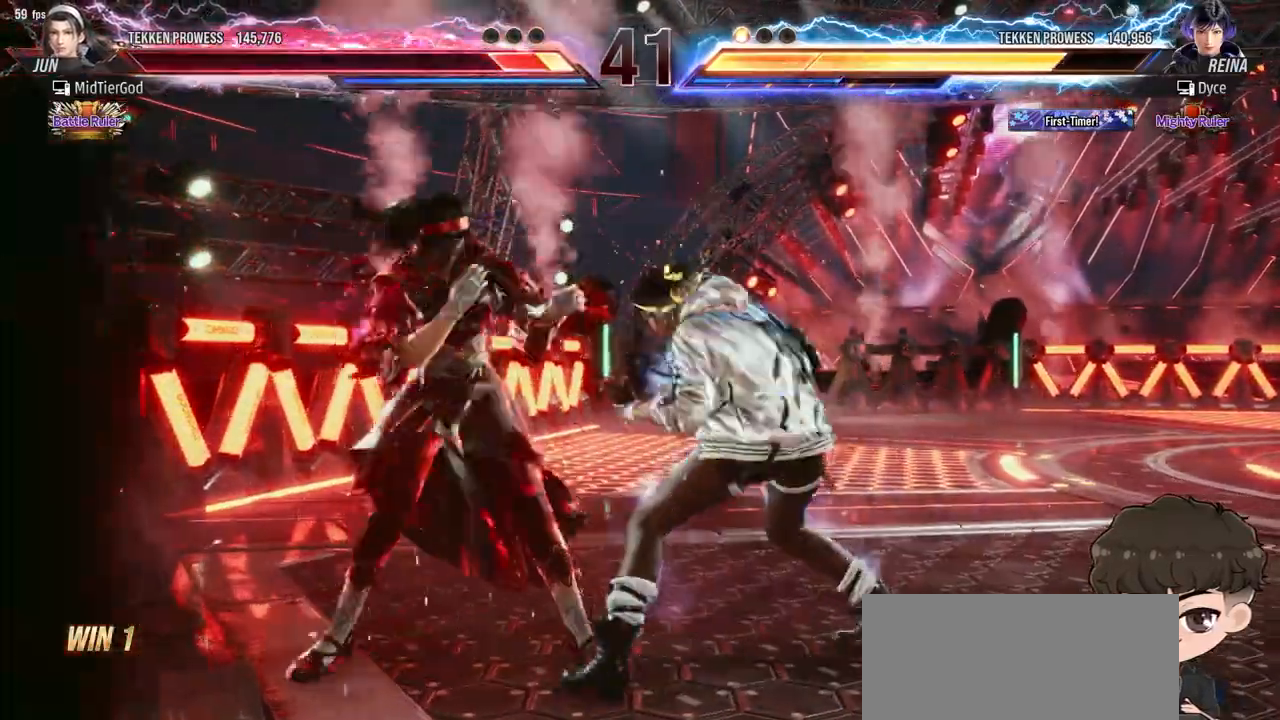
{"buttons": [], "events": [[17, "CROSS", "down"], [17, "SQUARE", "down"], [67, "CROSS", "up"], [67, "SQUARE", "up"], [117, "CROSS", "down"], [117, "SQUARE", "down"], [183, "CROSS", "up"], [183, "SQUARE", "up"], [217, "CROSS", "down"], [217, "SQUARE", "down"], [283, "CROSS", "up"], [283, "SQUARE", "up"], [467, "START", "down"], [483, "START", "up"]]}
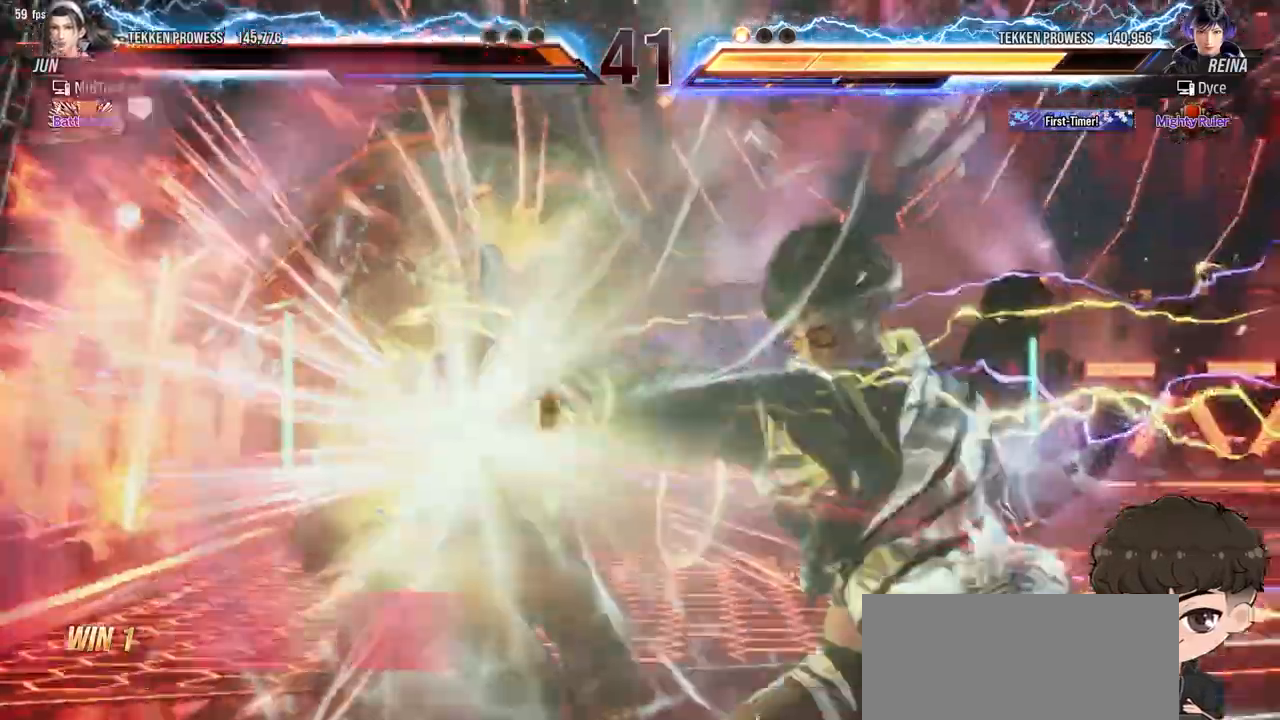
{"buttons": [], "events": []}
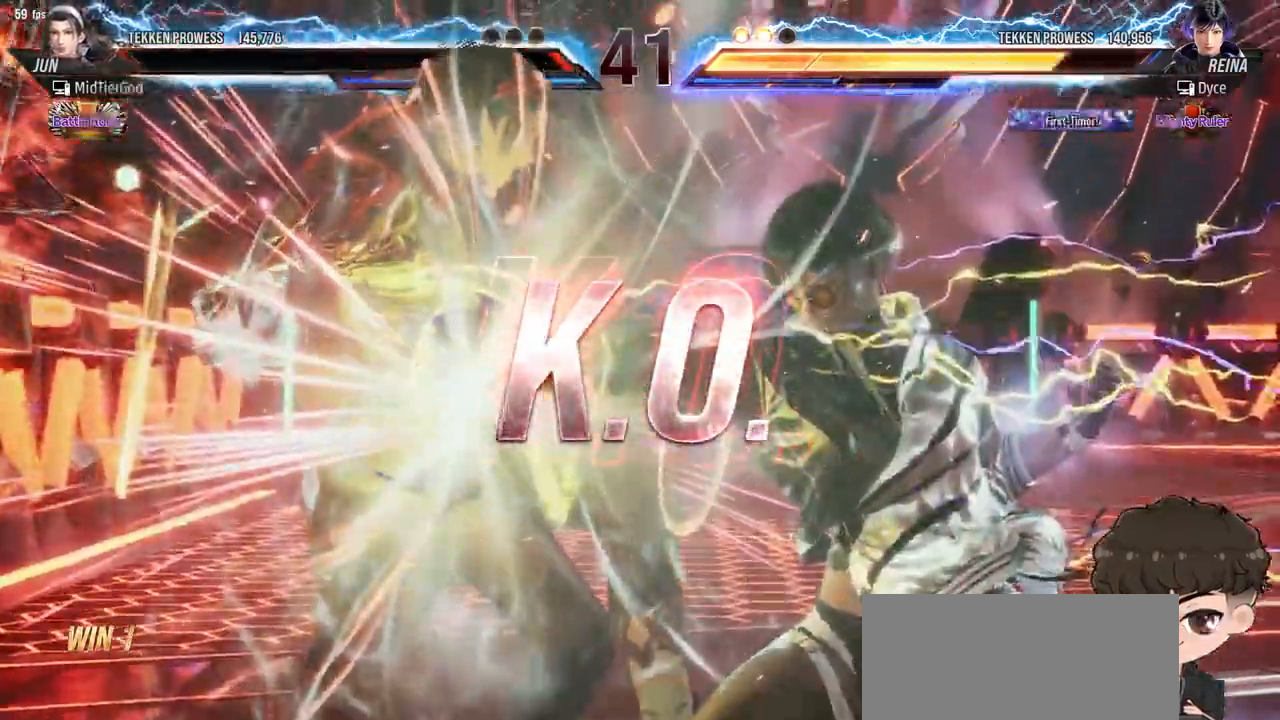
{"buttons": [], "events": []}
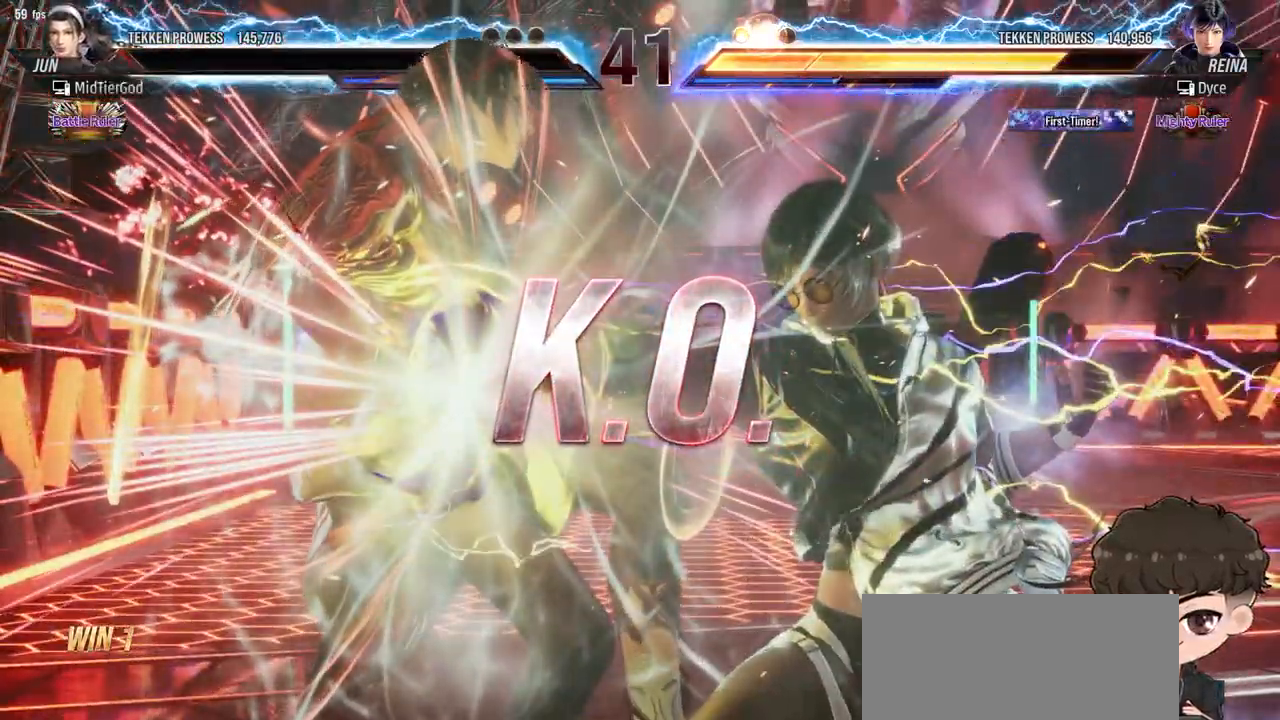
{"buttons": [], "events": []}
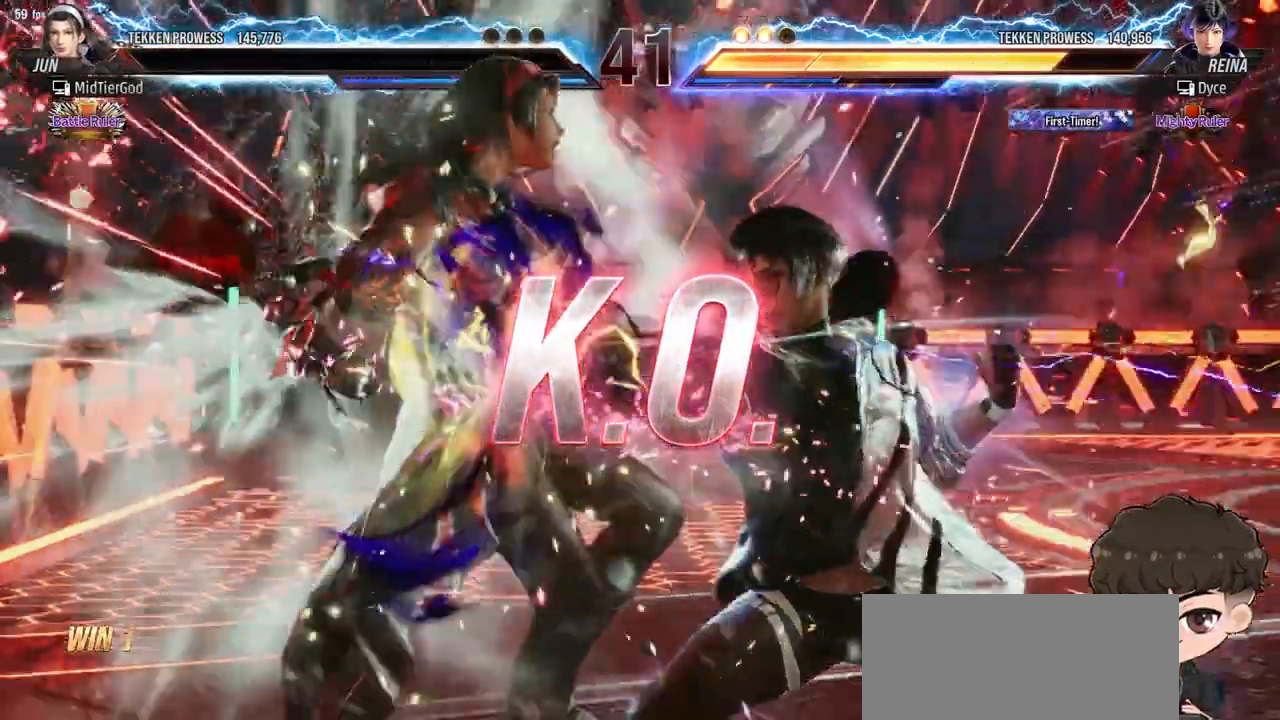
{"buttons": [], "events": []}
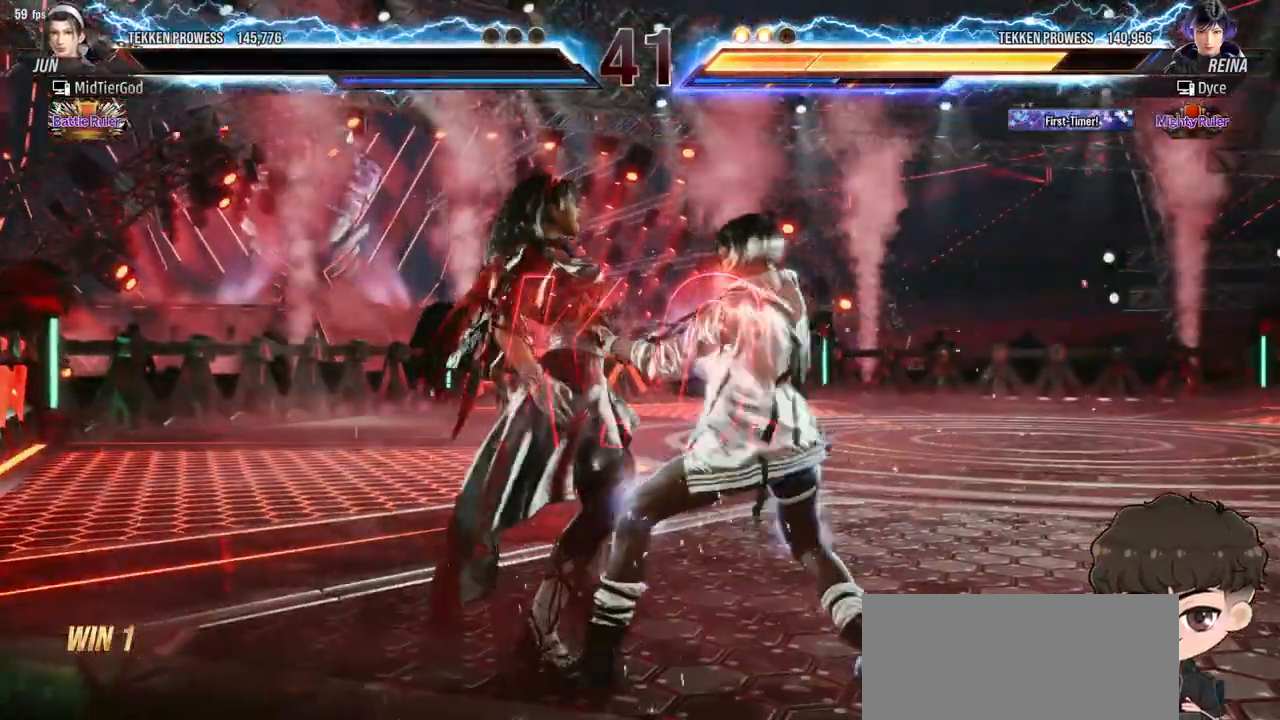
{"buttons": [], "events": []}
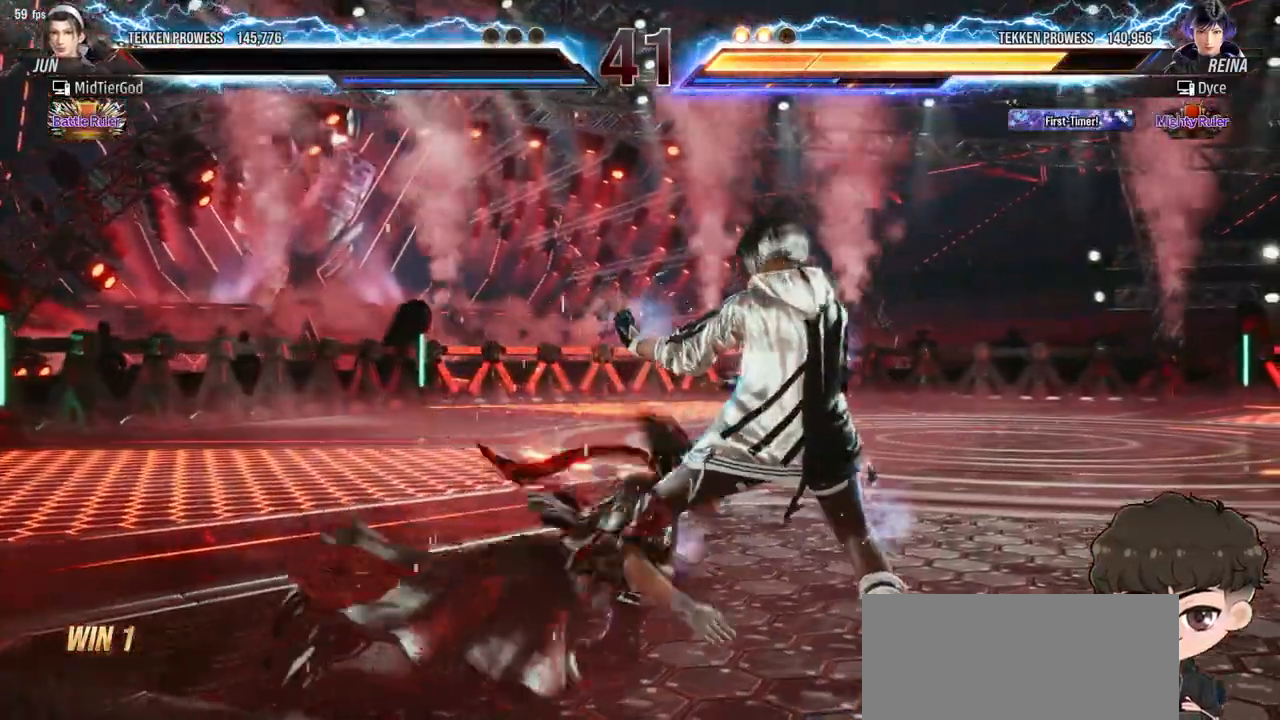
{"buttons": [], "events": []}
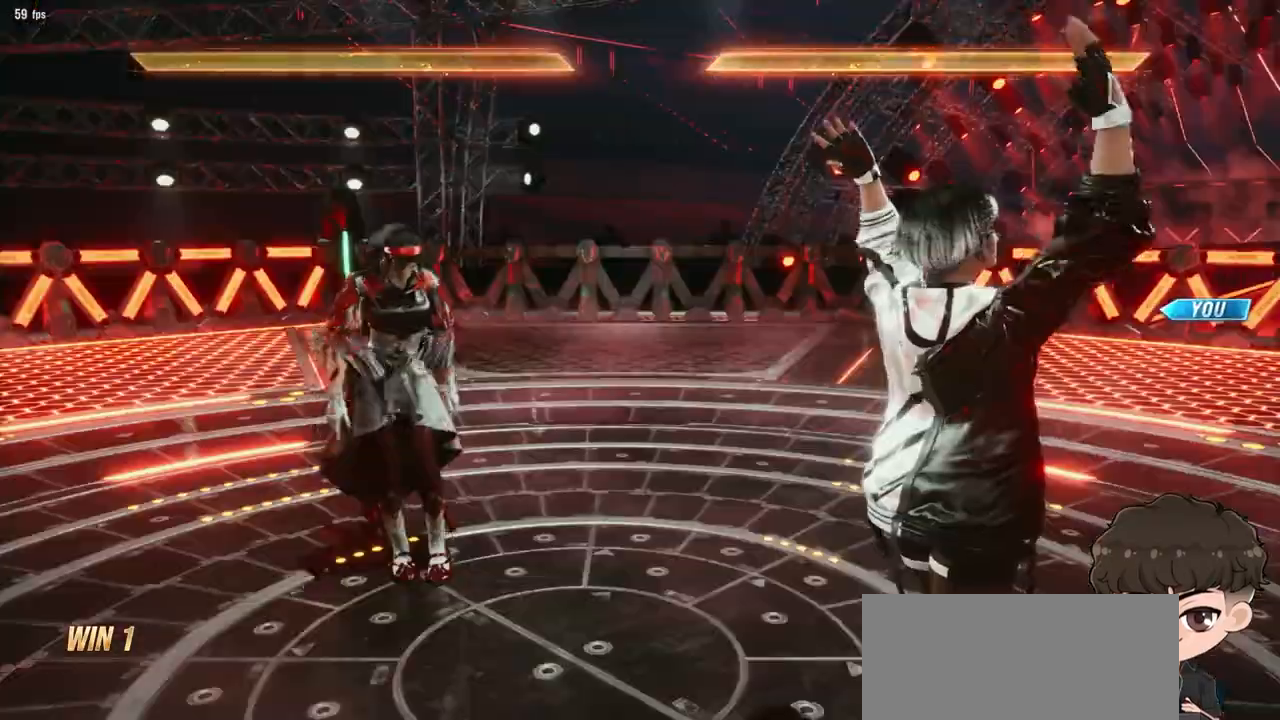
{"buttons": [], "events": []}
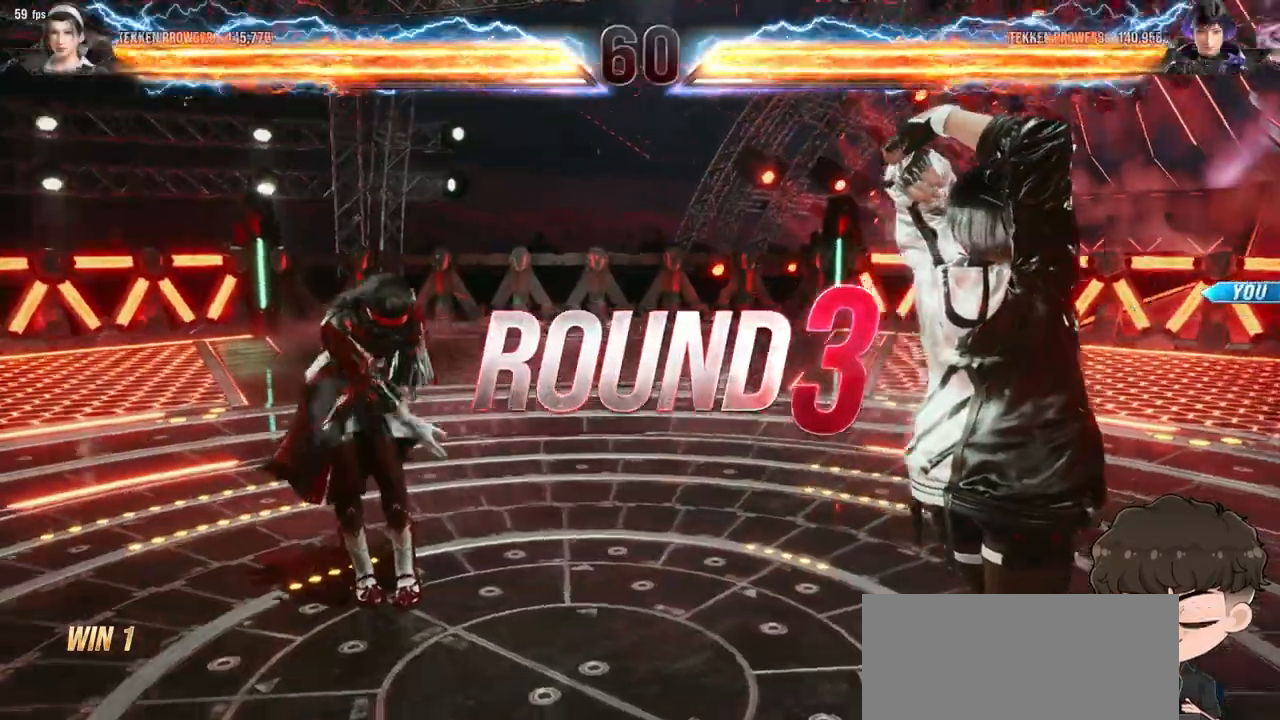
{"buttons": [], "events": []}
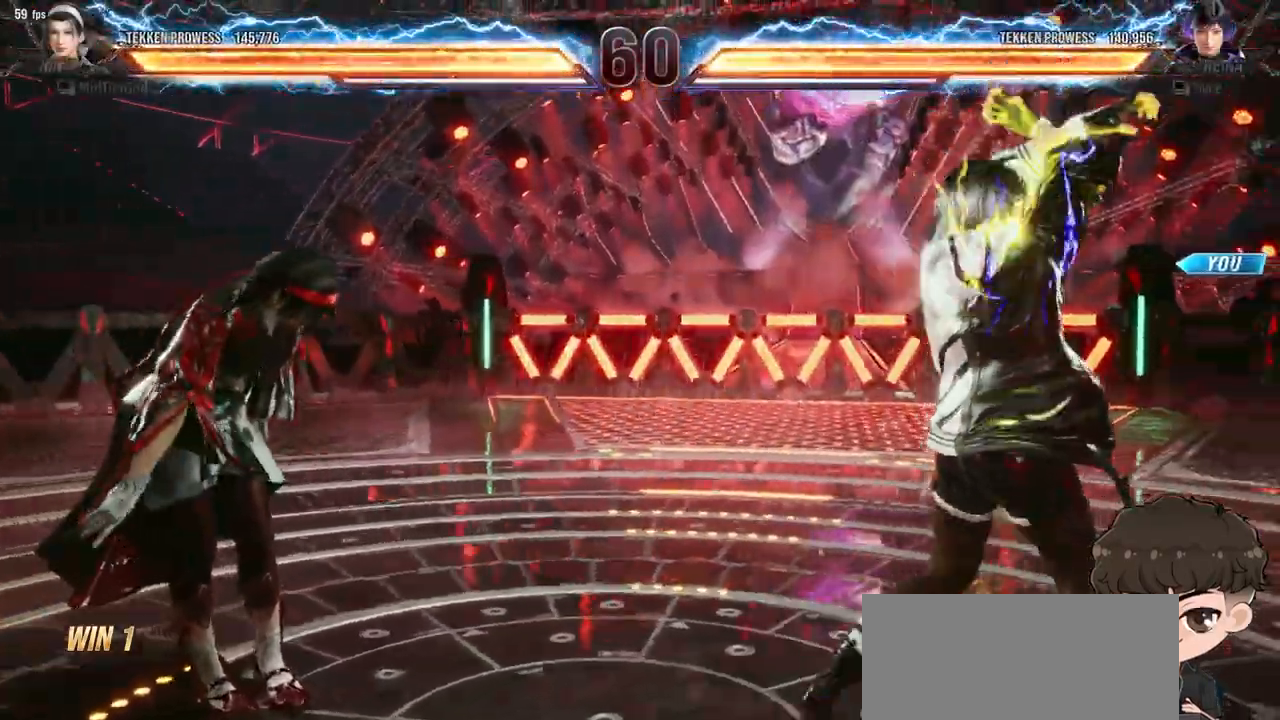
{"buttons": [], "events": []}
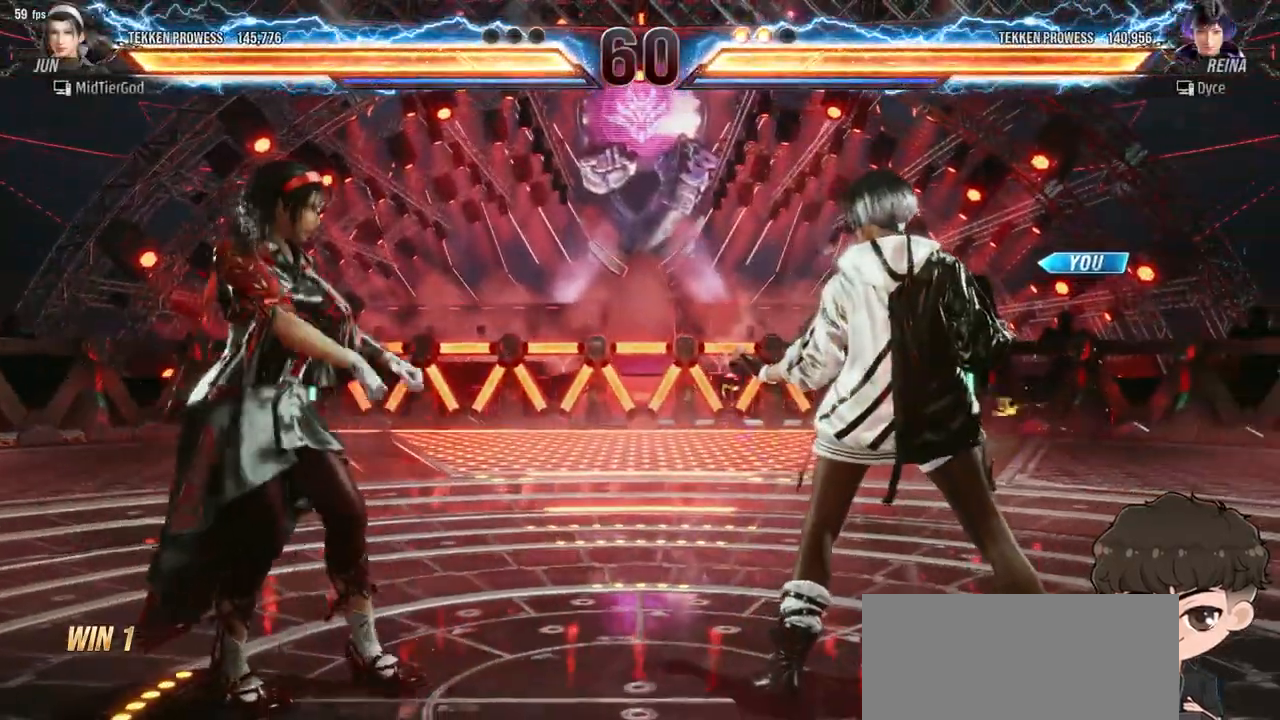
{"buttons": ["DPAD_RIGHT"], "events": [[133, "DPAD_RIGHT", "down"]]}
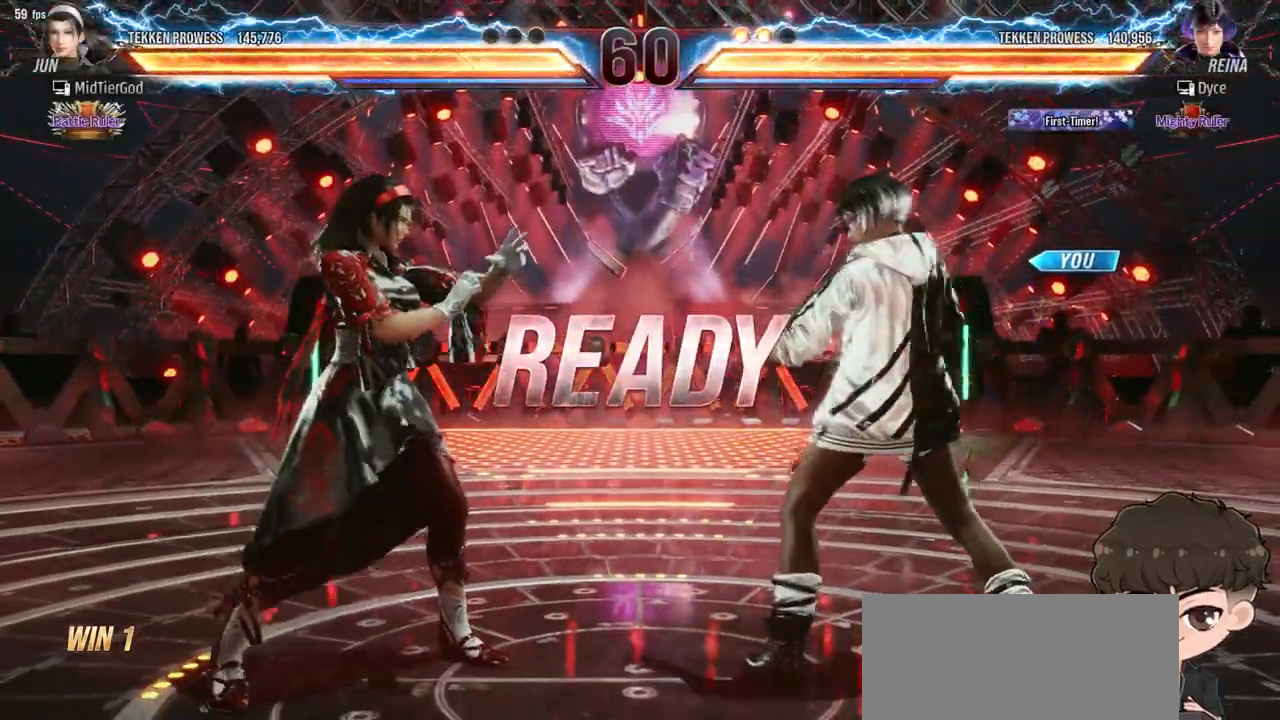
{"buttons": ["DPAD_RIGHT"], "events": []}
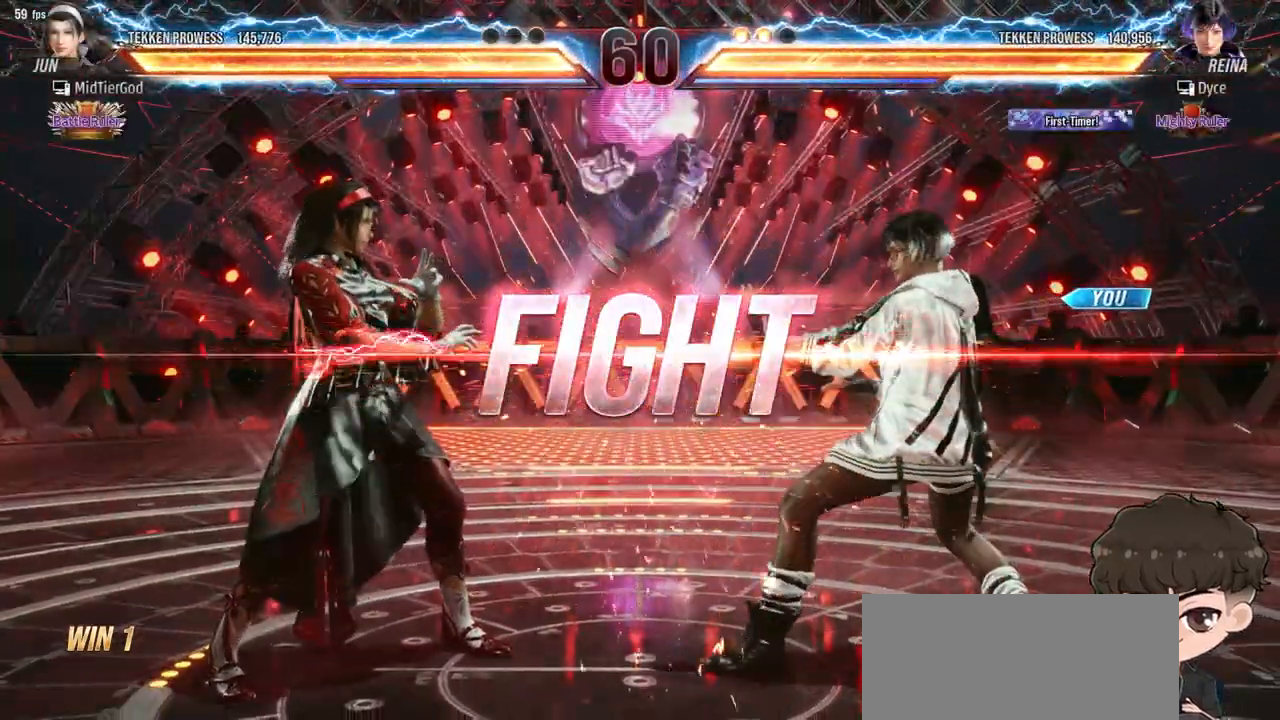
{"buttons": ["DPAD_UP"], "events": [[167, "DPAD_RIGHT", "up"], [333, "DPAD_UP", "down"], [400, "DPAD_UP", "up"], [450, "DPAD_UP", "down"]]}